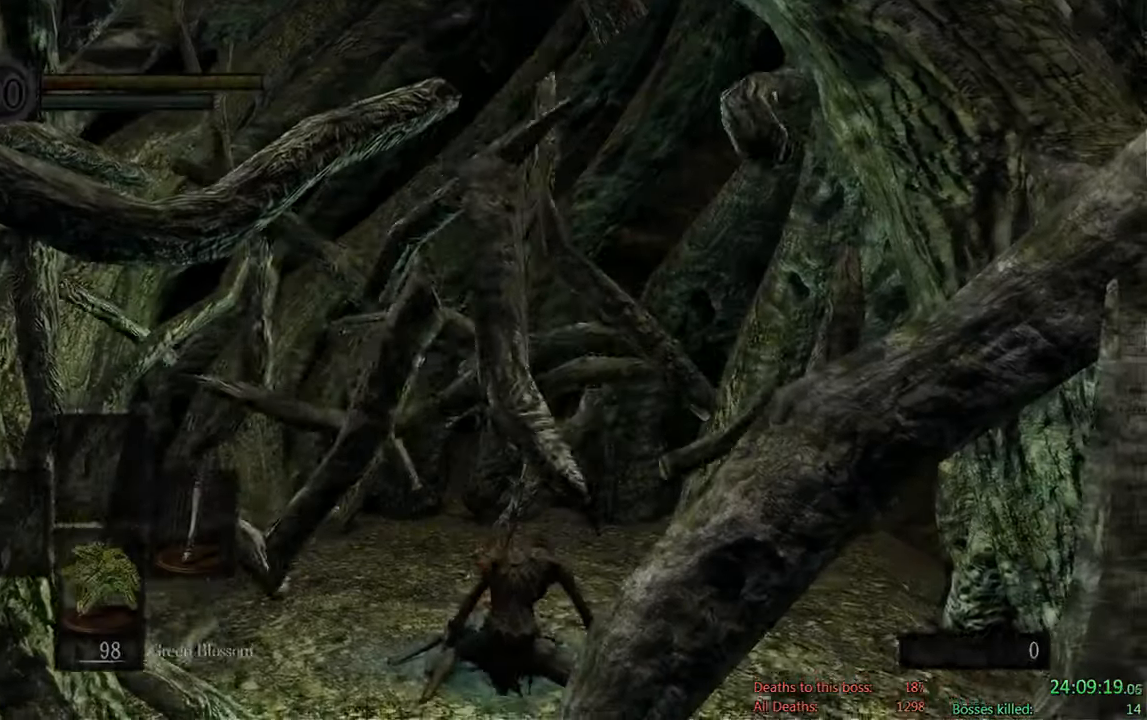
Gameplay with a controller (Xbox layout); each line is a JSON object with the inputs held at the frame after it. "events" lists button and stick changes between this image and that frame as [ms after this image, input, new state], when the widget could be followed in between.
{"buttons": ["START"], "left_stick": "center", "right_stick": "center", "events": [[483, "START", "down"]]}
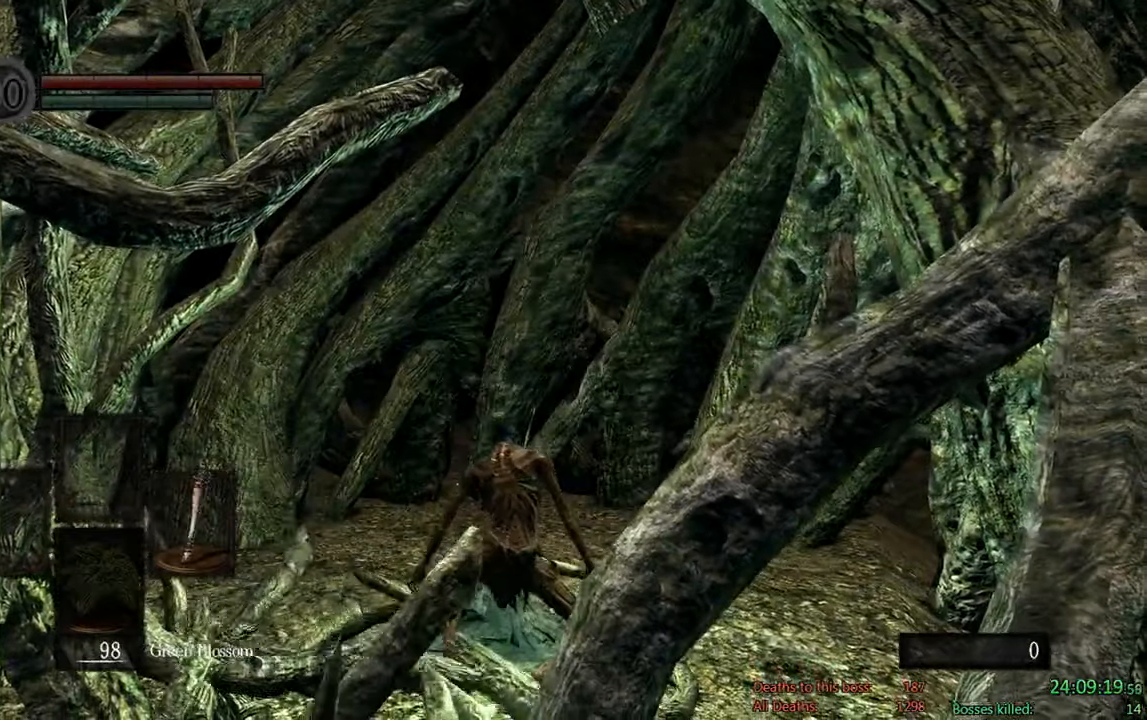
{"buttons": ["DPAD_UP"], "left_stick": "center", "right_stick": "center", "events": [[83, "START", "up"], [183, "DPAD_LEFT", "down"], [316, "A", "down"], [350, "DPAD_LEFT", "up"], [416, "DPAD_UP", "down"], [450, "A", "up"]]}
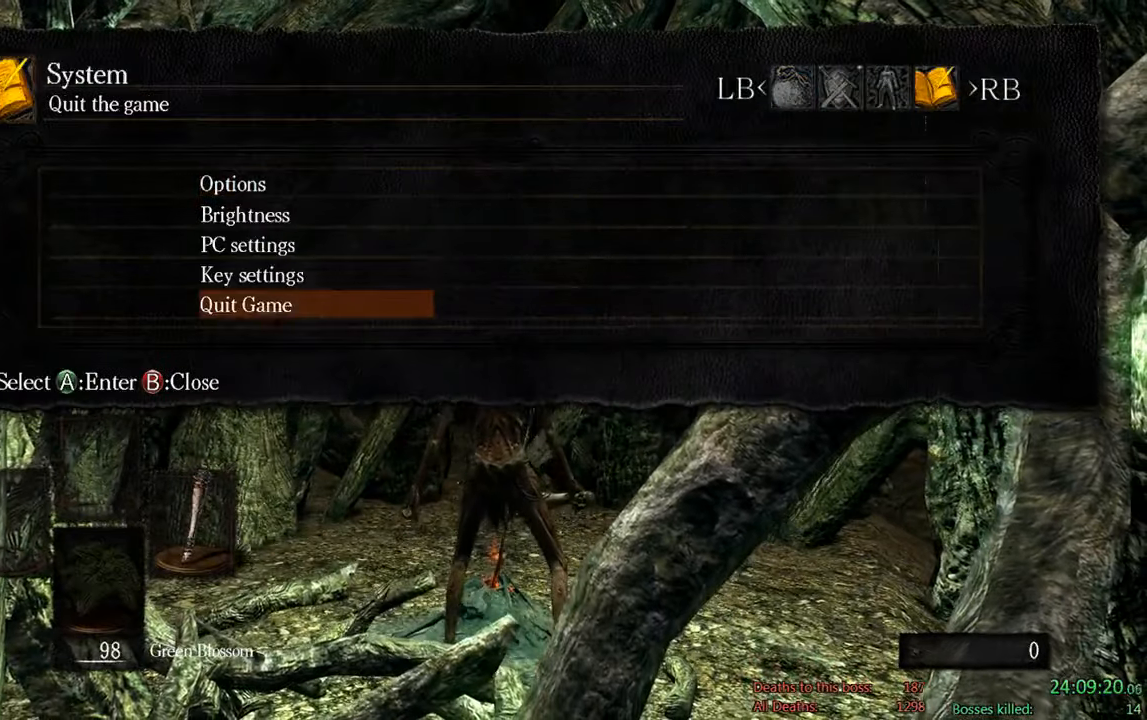
{"buttons": [], "left_stick": "center", "right_stick": "center", "events": [[16, "A", "down"], [16, "DPAD_UP", "up"], [50, "DPAD_LEFT", "down"], [116, "A", "up"], [183, "A", "down"], [233, "DPAD_LEFT", "up"], [350, "A", "up"]]}
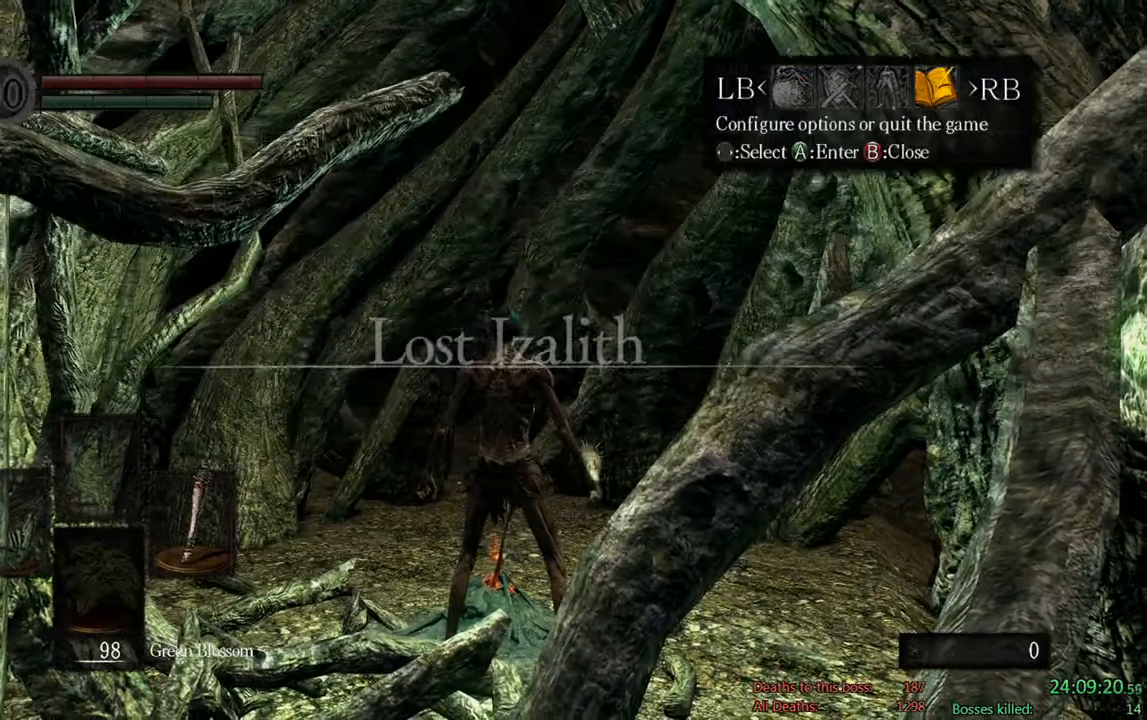
{"buttons": [], "left_stick": "center", "right_stick": "center", "events": []}
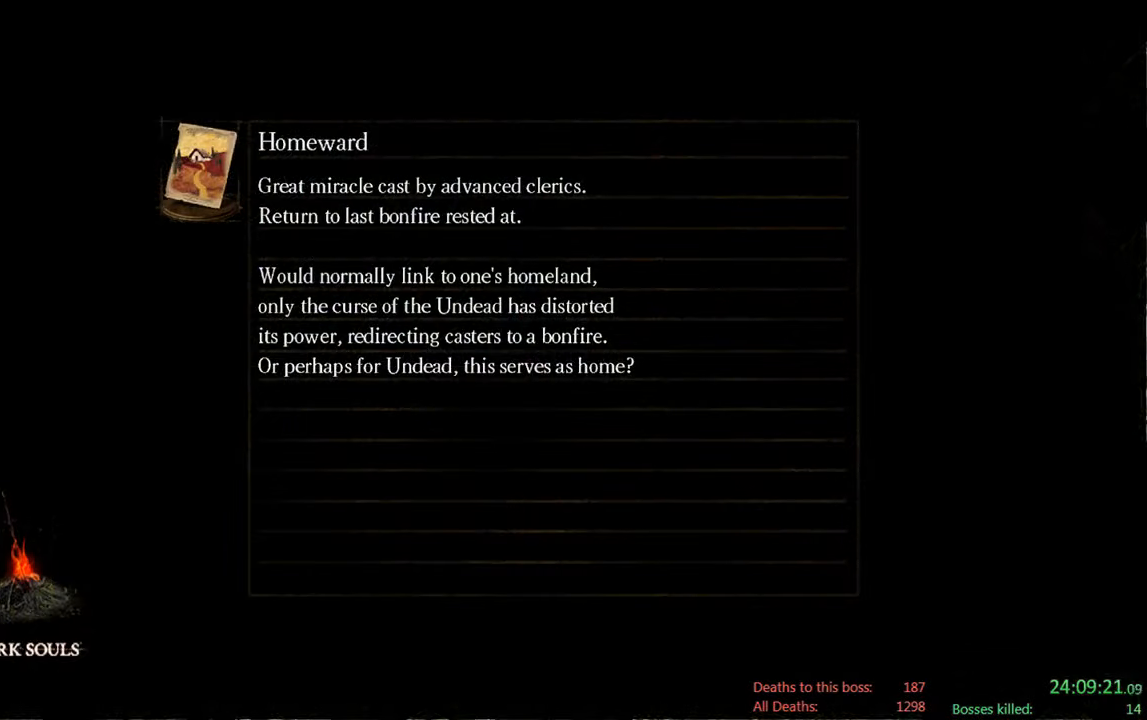
{"buttons": [], "left_stick": "center", "right_stick": "center", "events": [[133, "A", "down"], [266, "A", "up"], [400, "A", "down"], [500, "A", "up"]]}
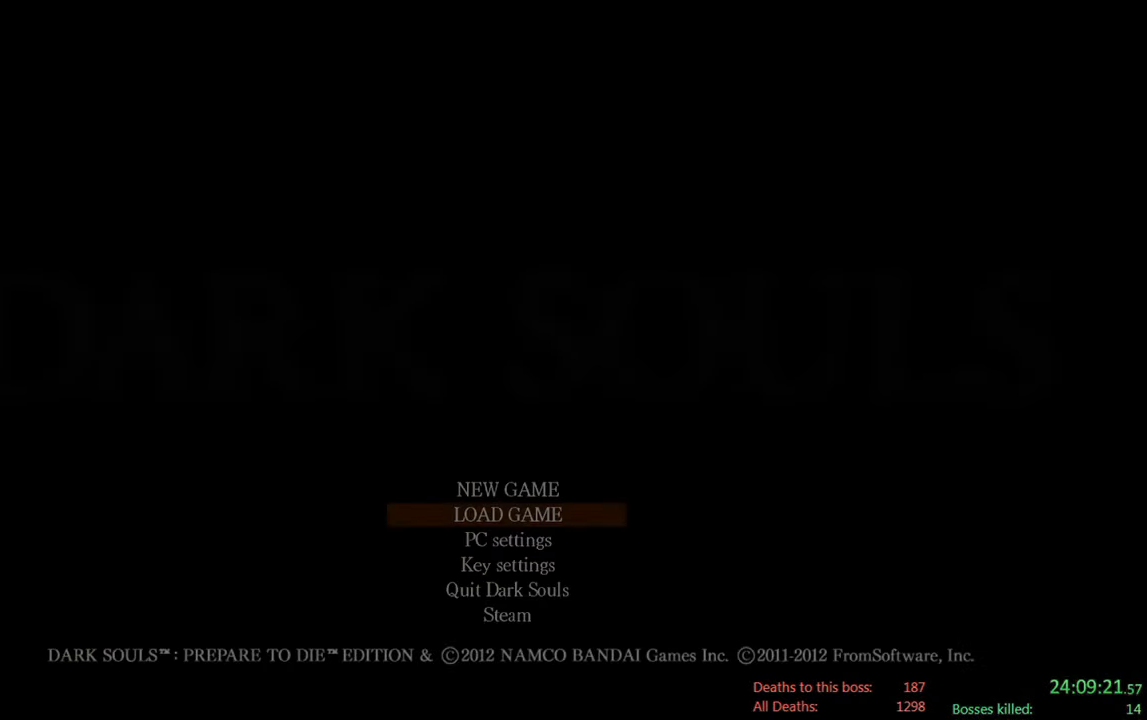
{"buttons": [], "left_stick": "center", "right_stick": "center", "events": [[300, "A", "down"], [433, "A", "up"]]}
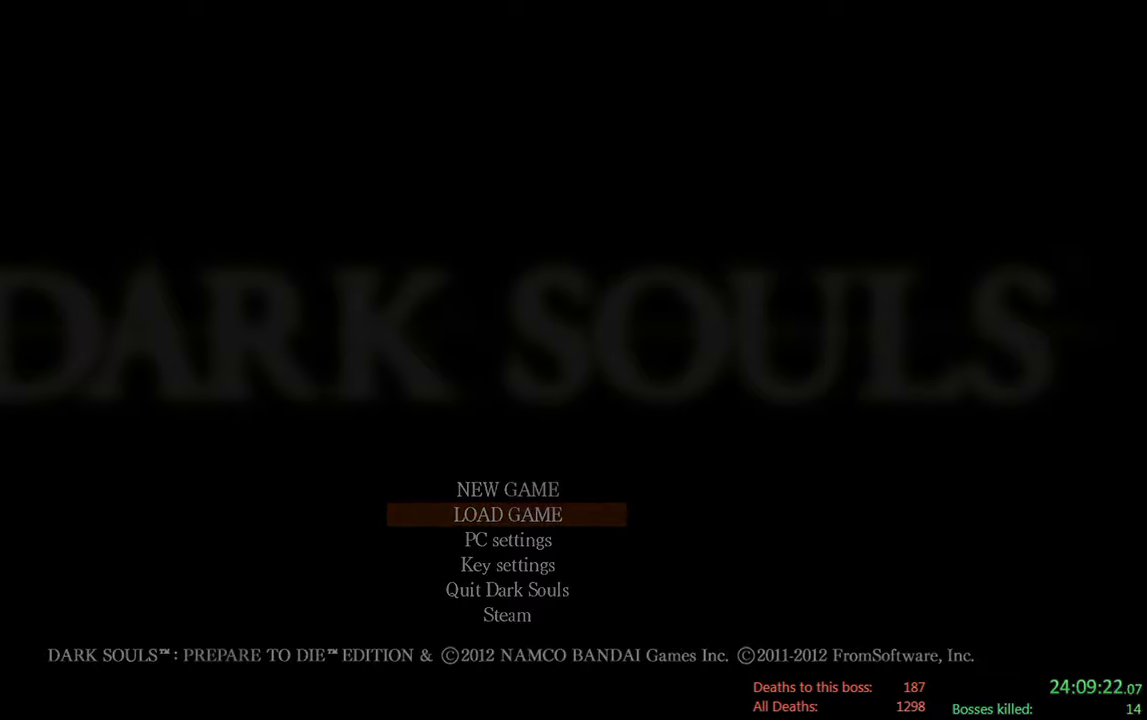
{"buttons": [], "left_stick": "center", "right_stick": "center", "events": [[150, "A", "down"], [283, "A", "up"]]}
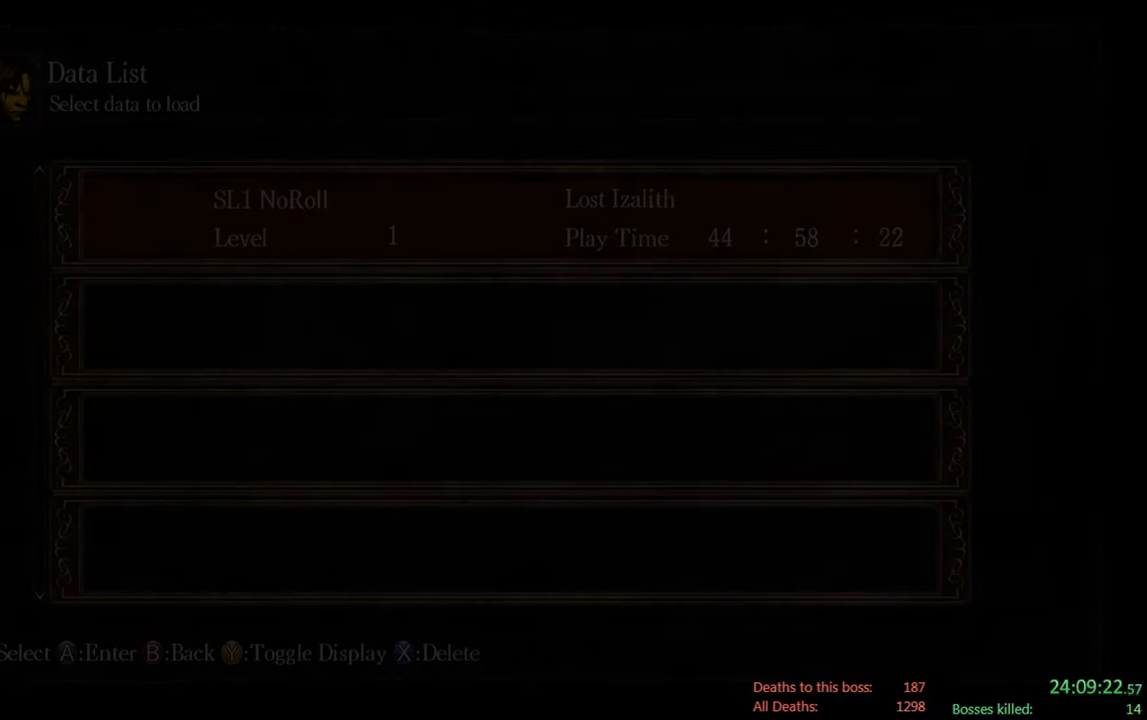
{"buttons": [], "left_stick": "center", "right_stick": "center", "events": [[283, "A", "down"], [450, "A", "up"]]}
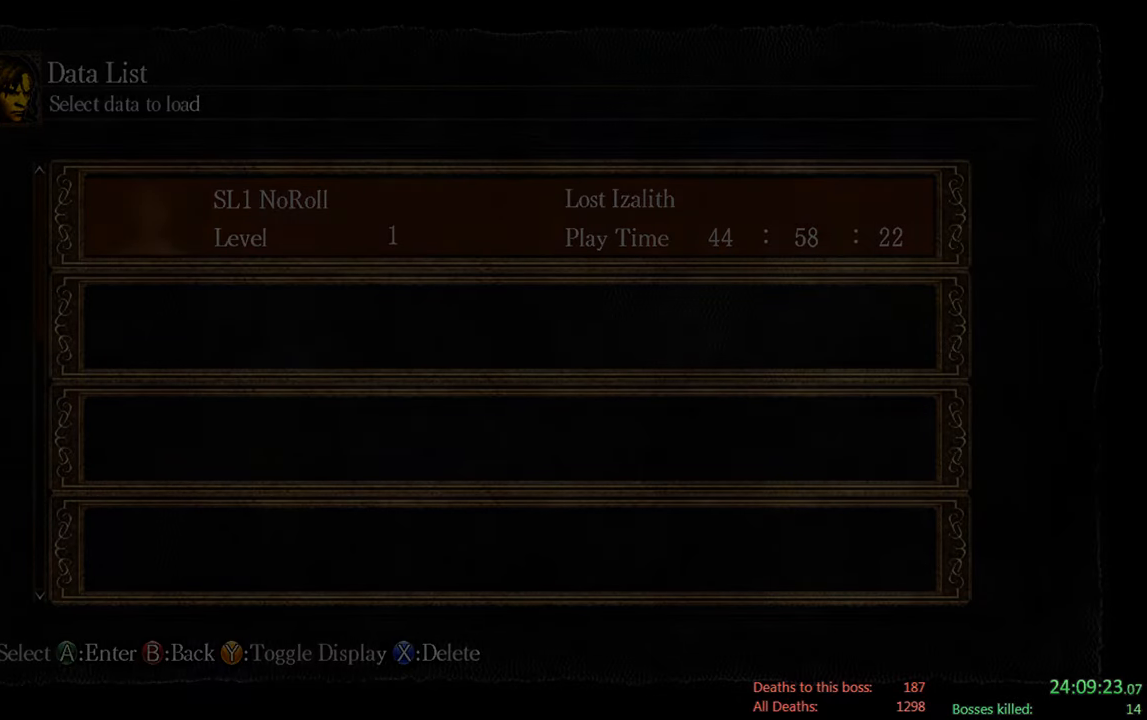
{"buttons": [], "left_stick": "center", "right_stick": "center", "events": []}
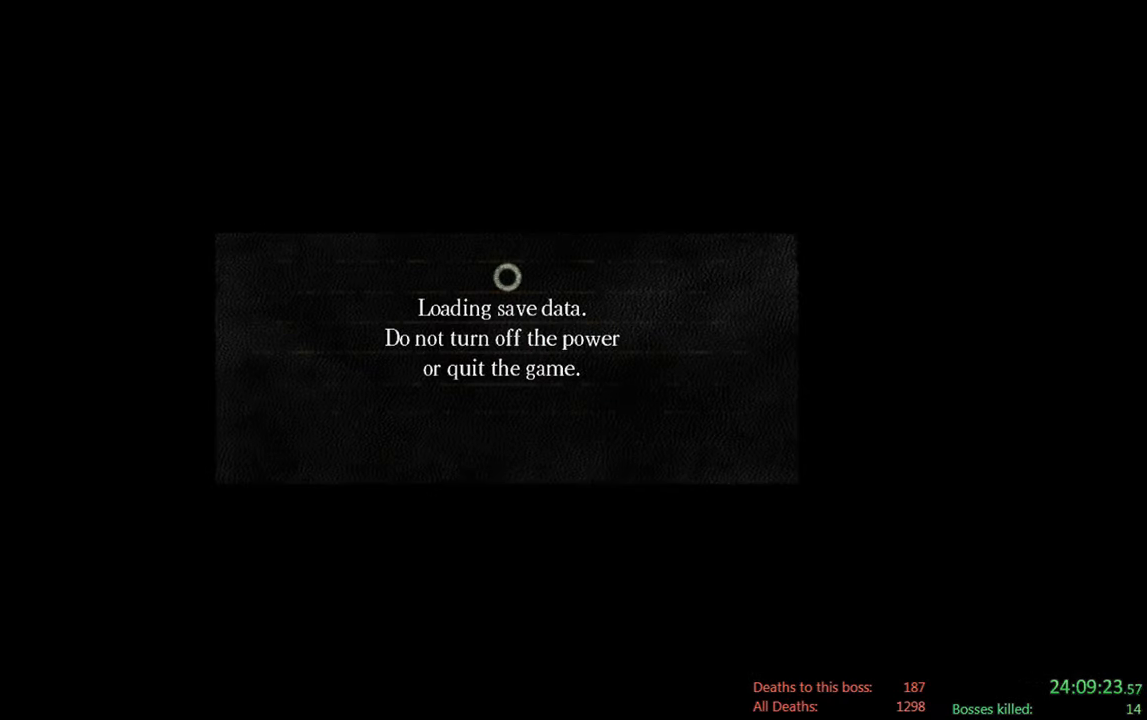
{"buttons": [], "left_stick": "center", "right_stick": "center", "events": []}
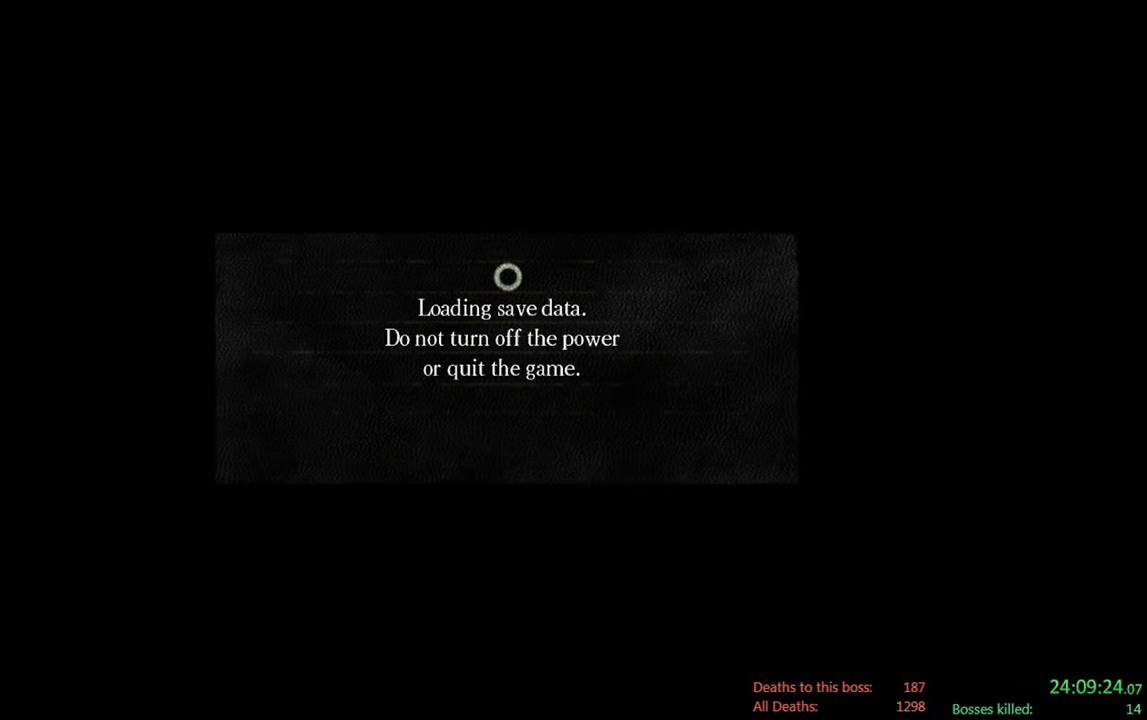
{"buttons": [], "left_stick": "center", "right_stick": "center", "events": []}
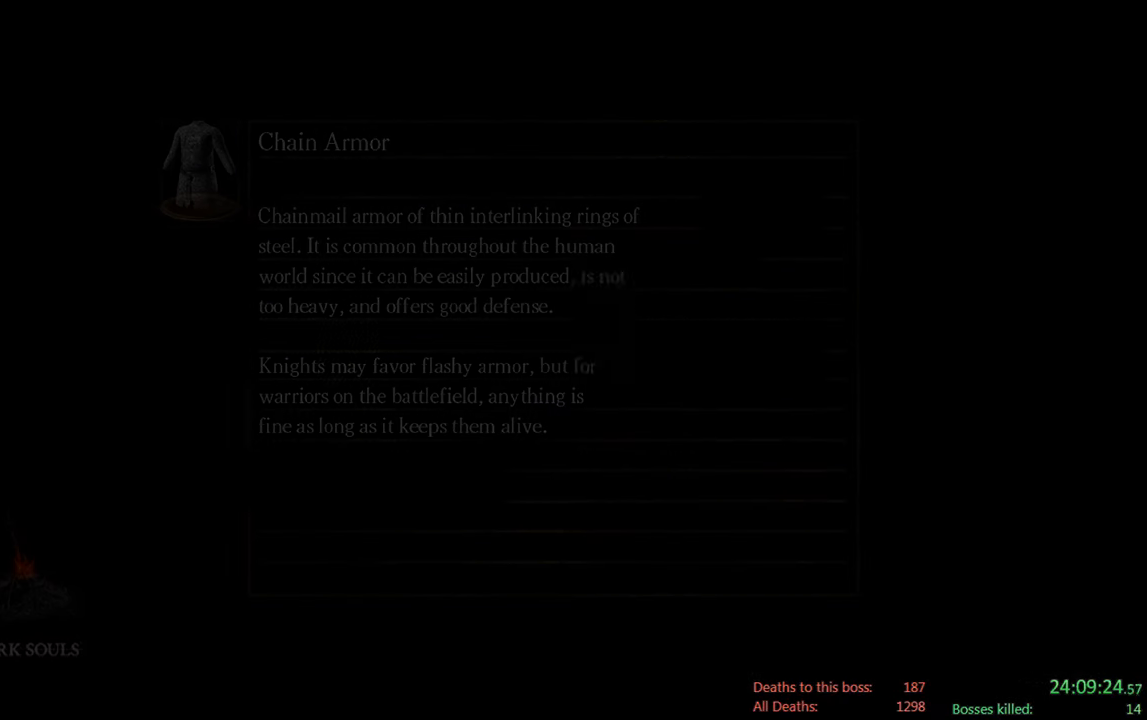
{"buttons": [], "left_stick": "center", "right_stick": "center", "events": []}
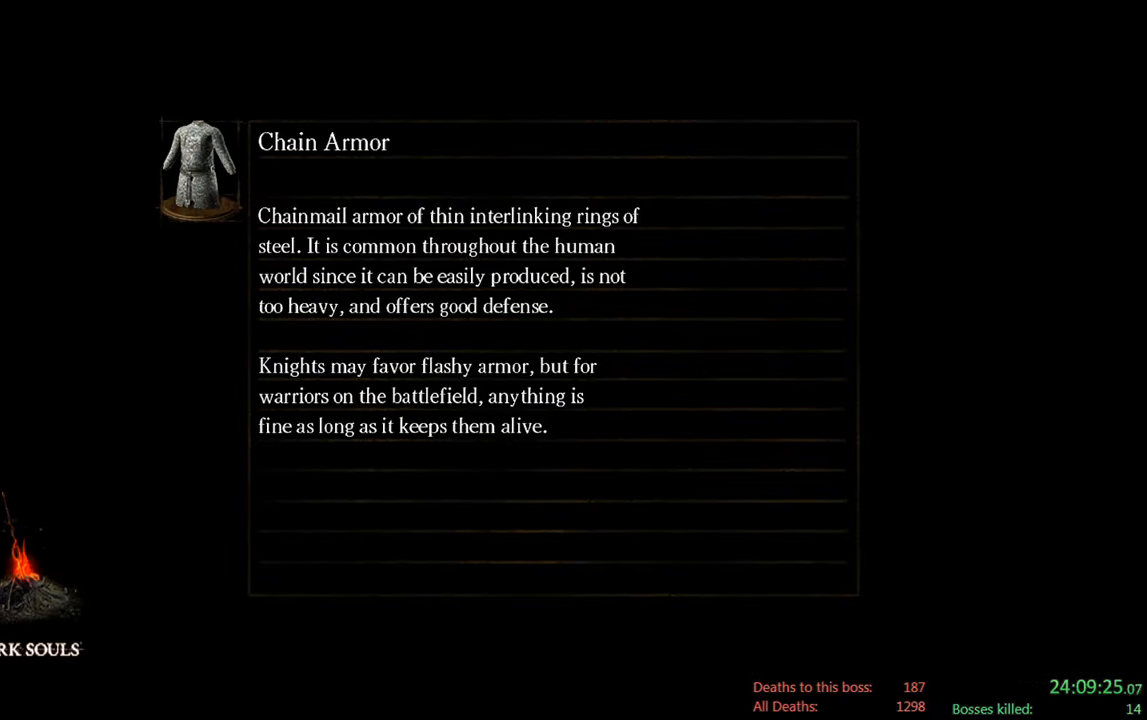
{"buttons": [], "left_stick": "center", "right_stick": "center", "events": []}
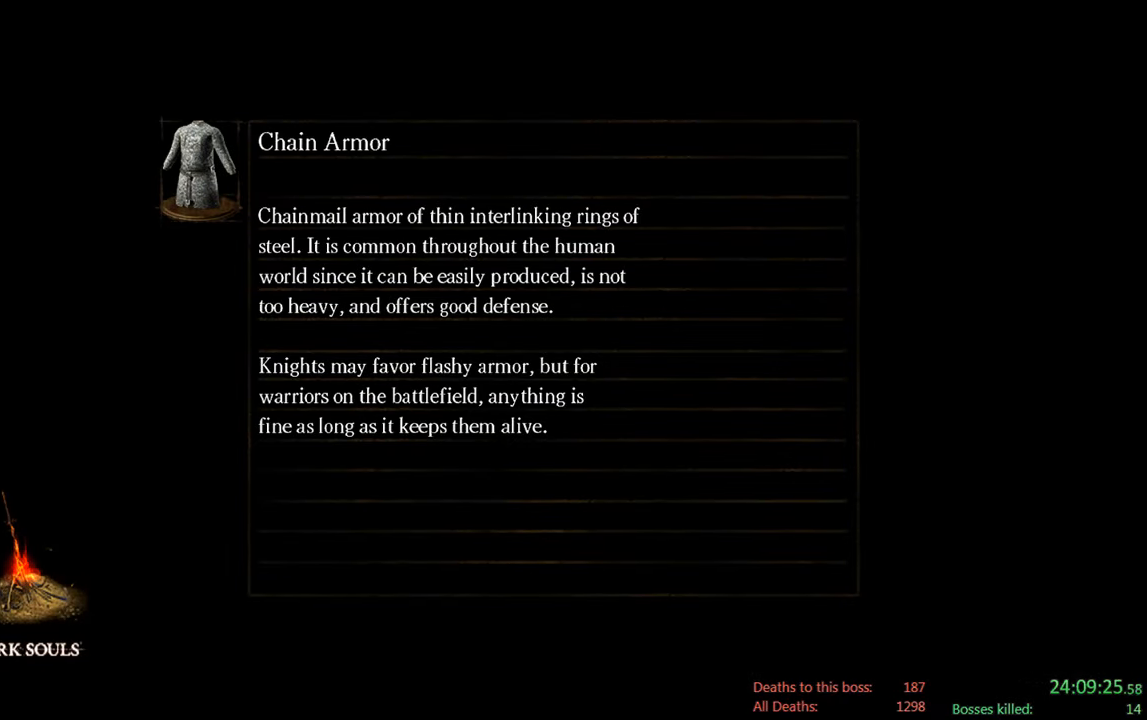
{"buttons": [], "left_stick": "center", "right_stick": "center", "events": []}
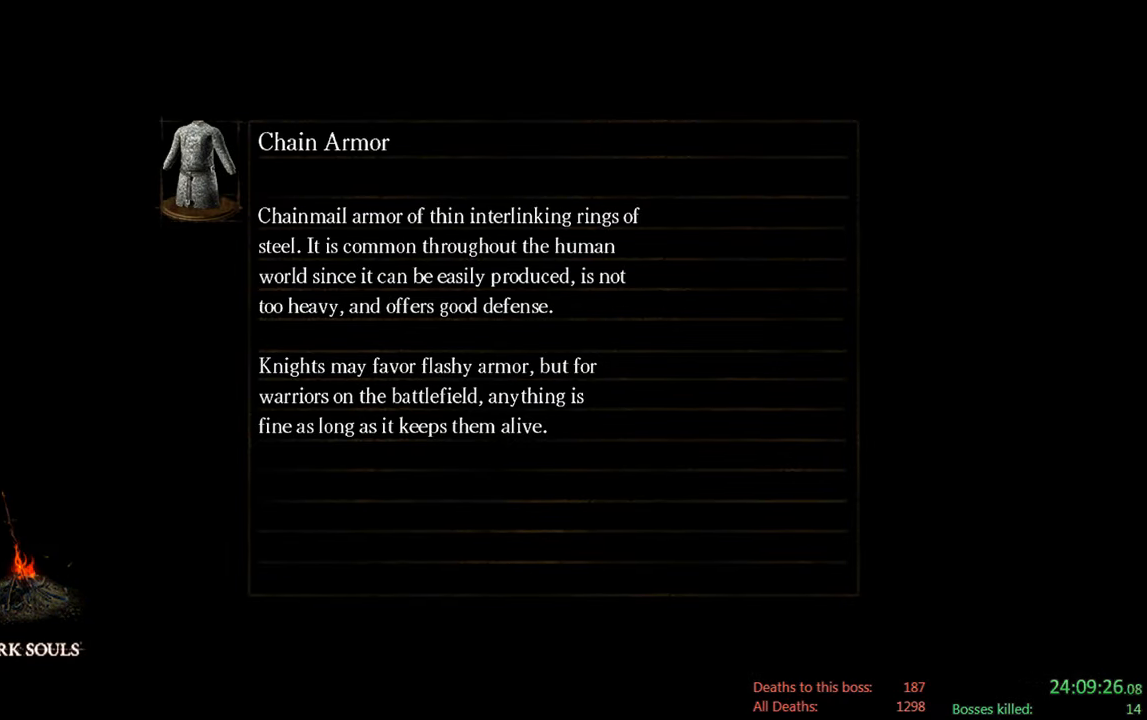
{"buttons": [], "left_stick": "center", "right_stick": "center", "events": []}
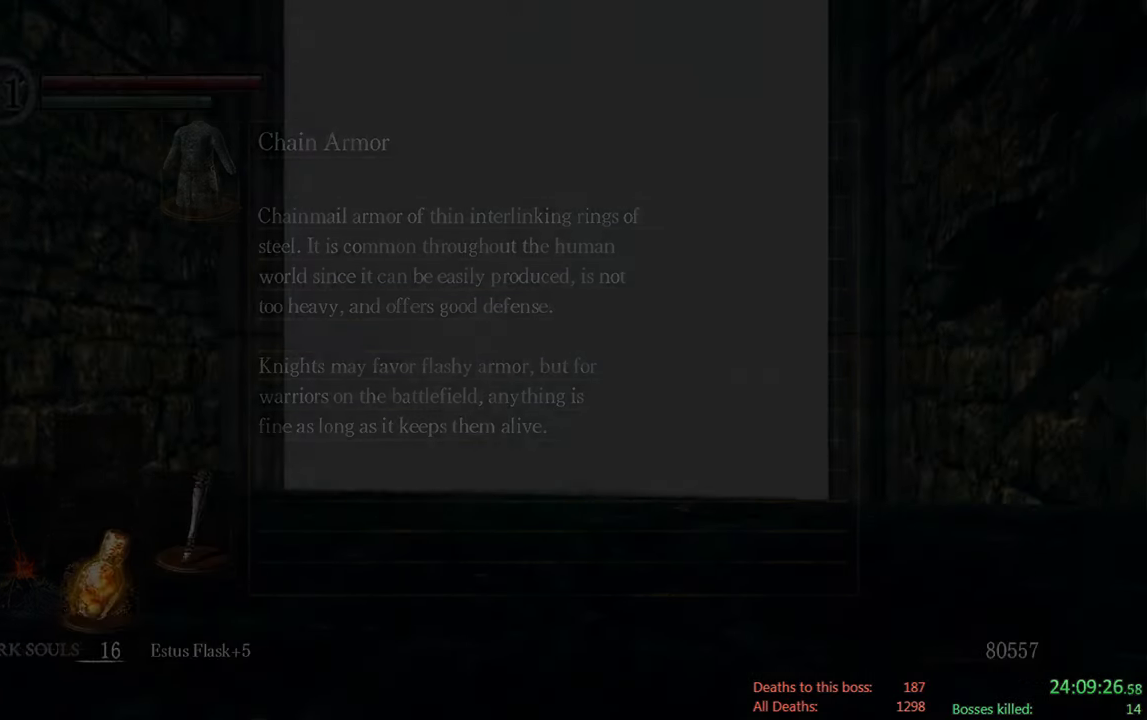
{"buttons": [], "left_stick": "center", "right_stick": "center", "events": []}
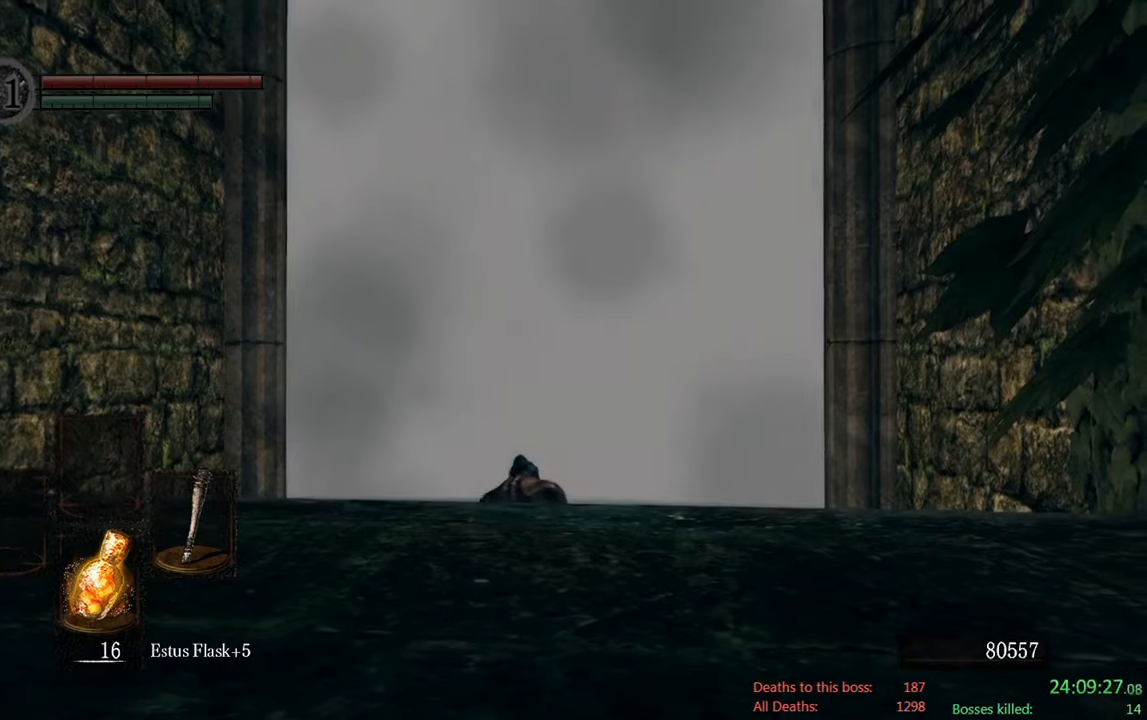
{"buttons": [], "left_stick": "up-right", "right_stick": "center", "events": [[117, "left_stick", "up"], [150, "right_stick", "down"], [250, "left_stick", "up-right"], [267, "right_stick", "center"]]}
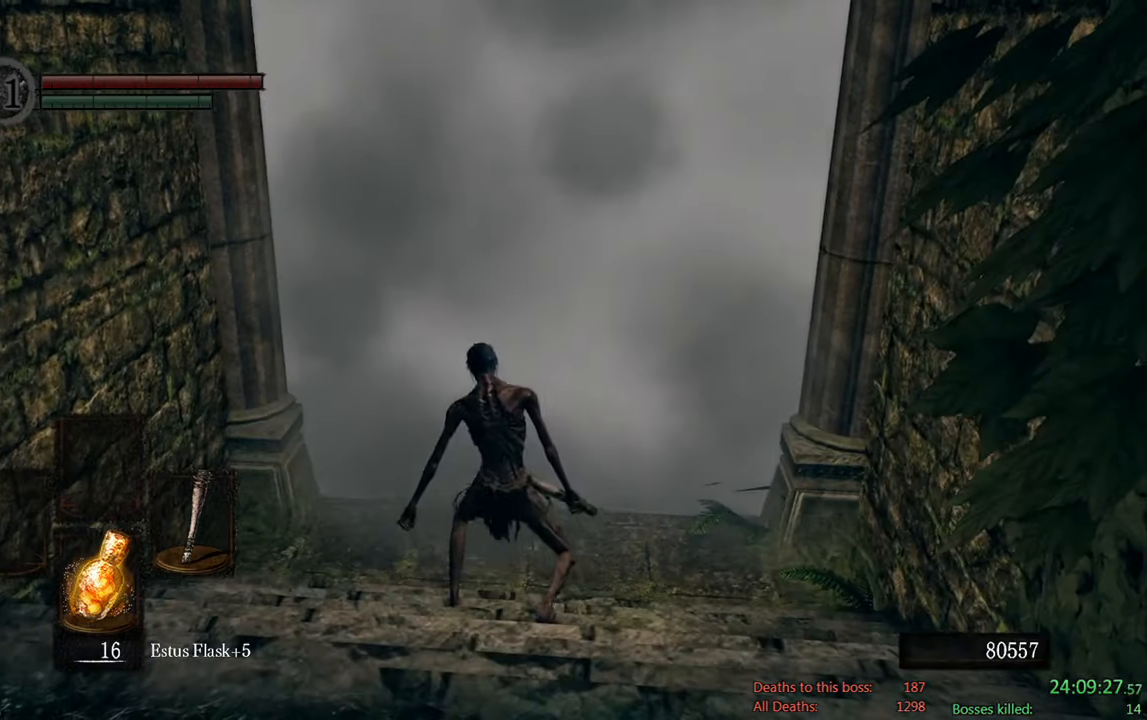
{"buttons": [], "left_stick": "up", "right_stick": "center", "events": [[200, "left_stick", "up"]]}
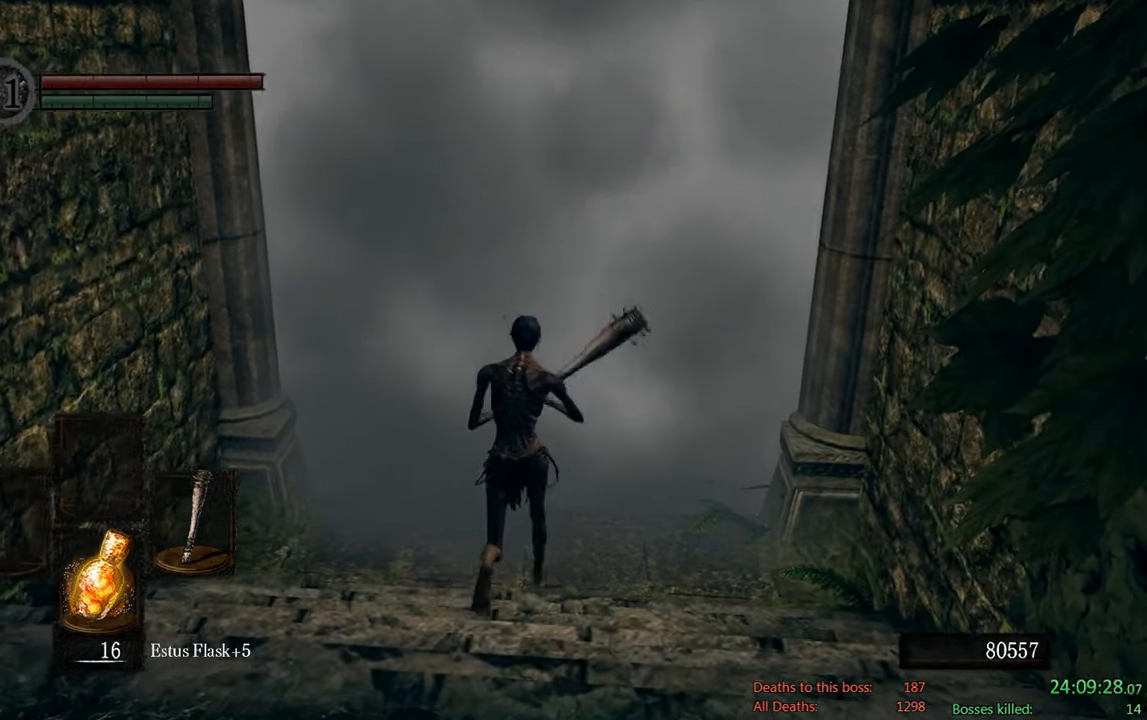
{"buttons": ["DPAD_DOWN"], "left_stick": "center", "right_stick": "center", "events": [[200, "A", "down"], [300, "left_stick", "center"], [367, "A", "up"], [500, "DPAD_DOWN", "down"]]}
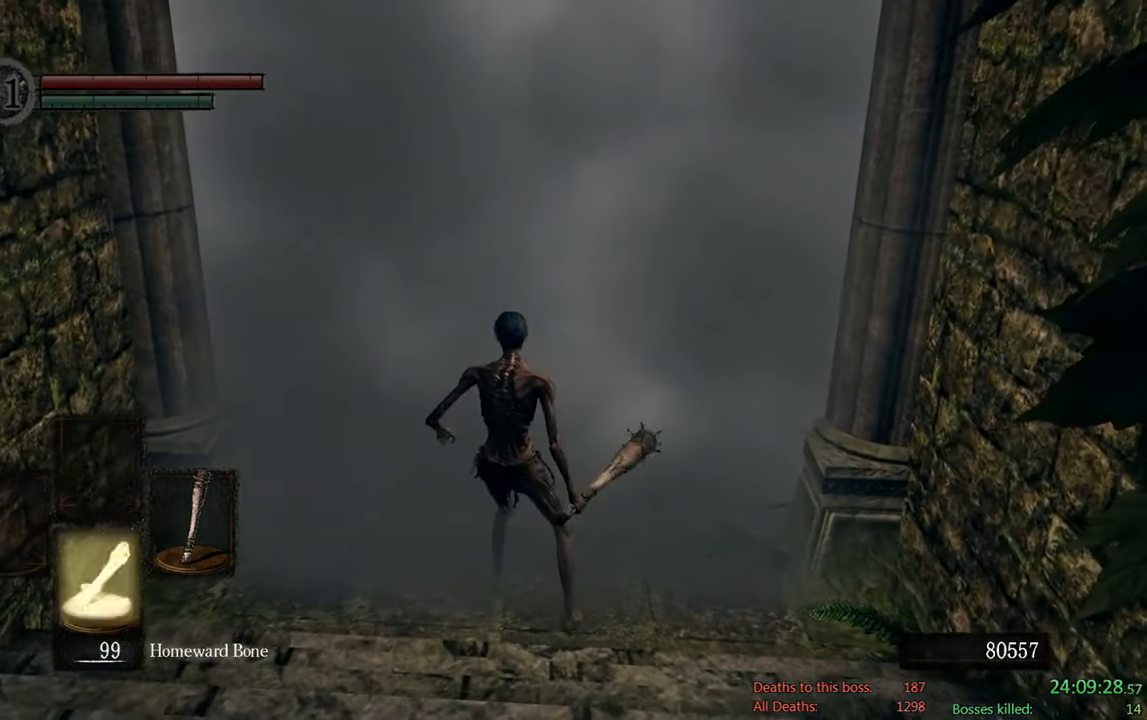
{"buttons": [], "left_stick": "center", "right_stick": "center", "events": [[134, "DPAD_DOWN", "up"], [300, "DPAD_DOWN", "down"], [417, "DPAD_DOWN", "up"]]}